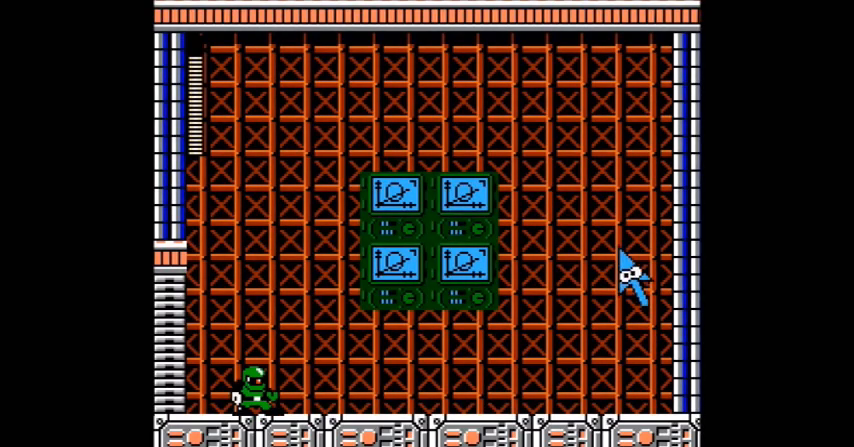
Gameplay with a controller (Nintendo layout); each line is a JSON object with the inputs held at the frame after it. "events" lists button and stick changes between this image and that frame as [ms after this image, input, new state], when the widget could be followed in between. Not read: L3 R3.
{"buttons": [], "events": [[300, "DPAD_RIGHT", "down"], [400, "B", "down"], [433, "A", "down"], [500, "A", "up"], [500, "B", "up"], [500, "DPAD_RIGHT", "up"]]}
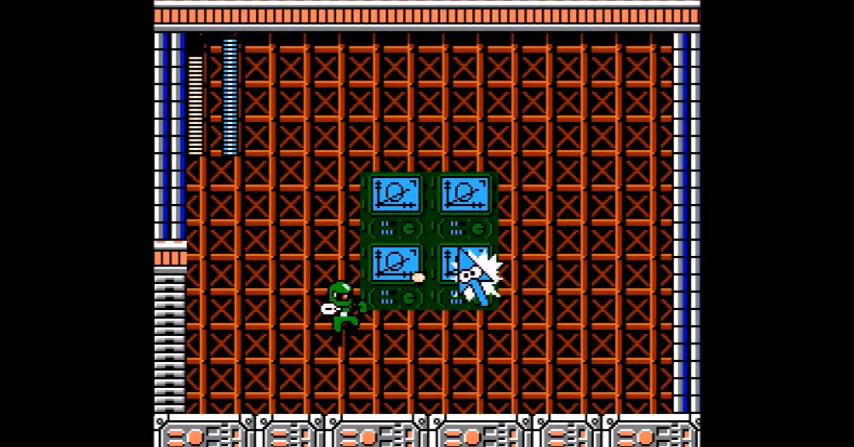
{"buttons": ["A", "DPAD_RIGHT"], "events": [[34, "A", "down"], [34, "DPAD_RIGHT", "down"], [134, "B", "down"], [134, "DPAD_LEFT", "down"], [134, "DPAD_RIGHT", "up"], [167, "A", "up"], [167, "DPAD_LEFT", "up"], [200, "A", "down"], [234, "B", "up"], [267, "DPAD_RIGHT", "down"]]}
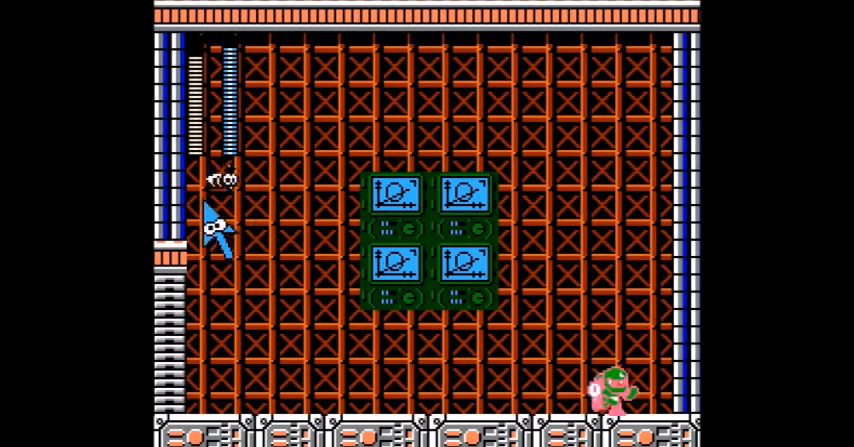
{"buttons": ["A"], "events": [[33, "DPAD_LEFT", "down"], [33, "DPAD_RIGHT", "up"], [100, "B", "down"], [133, "A", "up"], [133, "B", "up"], [133, "DPAD_LEFT", "up"], [167, "A", "down"], [233, "B", "down"], [333, "B", "up"], [367, "A", "up"], [400, "B", "down"], [433, "A", "down"], [500, "B", "up"]]}
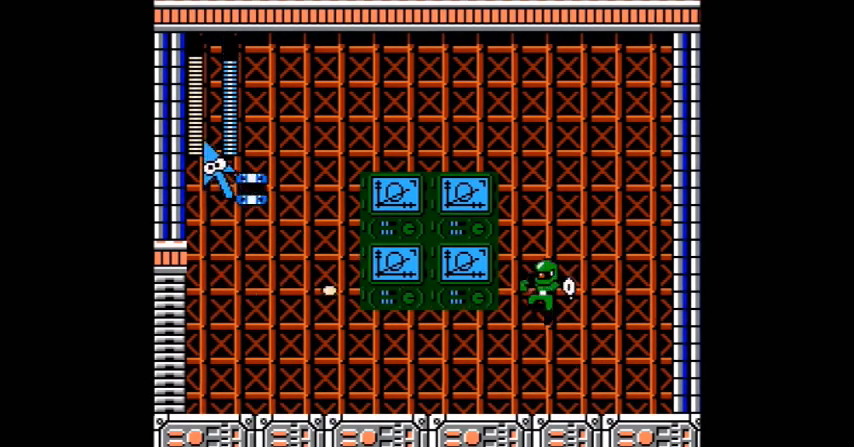
{"buttons": ["B"], "events": [[300, "A", "up"], [334, "B", "down"], [367, "B", "up"], [401, "A", "down"], [467, "A", "up"], [501, "B", "down"]]}
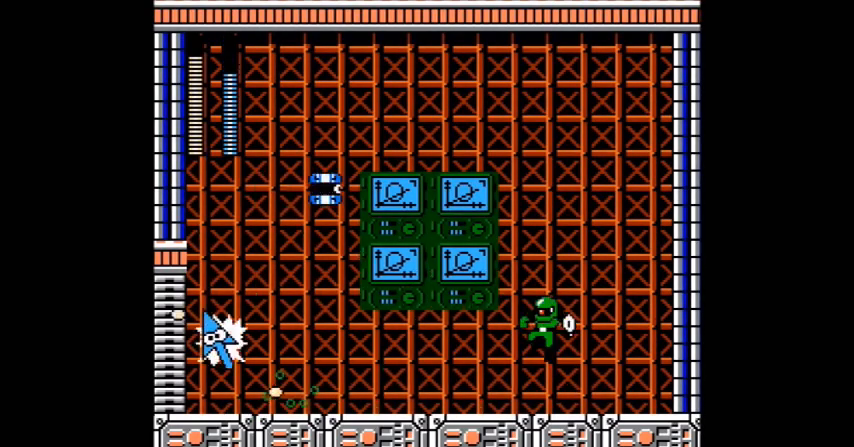
{"buttons": ["B"], "events": [[66, "A", "down"], [100, "B", "up"], [133, "A", "up"], [167, "B", "down"], [200, "A", "down"], [233, "A", "up"], [233, "B", "up"], [333, "A", "down"], [433, "A", "up"], [433, "B", "down"], [467, "A", "down"], [500, "A", "up"]]}
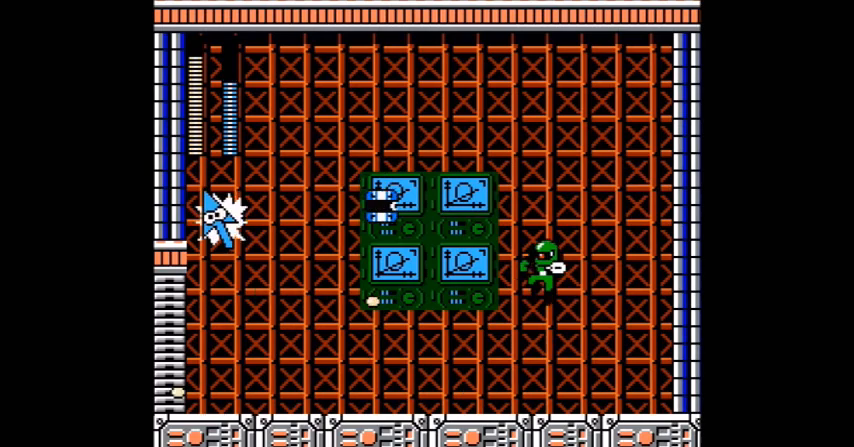
{"buttons": ["A"], "events": [[34, "B", "up"], [67, "A", "down"], [234, "A", "up"], [367, "A", "down"], [367, "B", "down"], [401, "A", "up"], [434, "A", "down"], [467, "B", "up"]]}
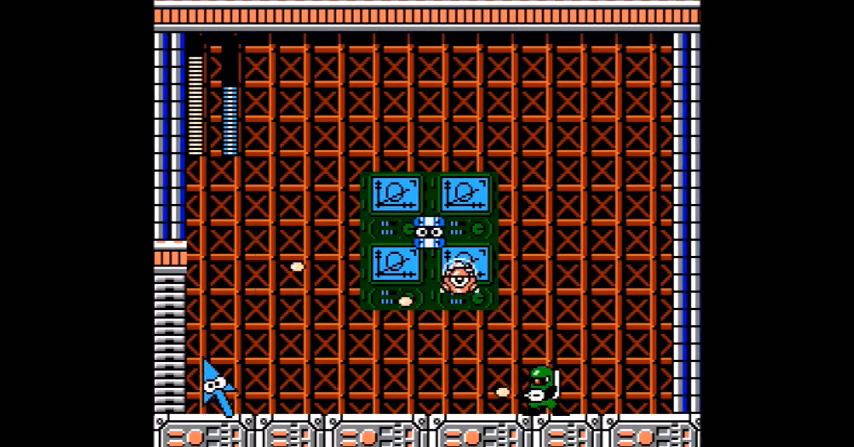
{"buttons": ["A", "DPAD_LEFT"], "events": [[33, "A", "up"], [33, "B", "down"], [66, "A", "down"], [100, "A", "up"], [133, "A", "down"], [133, "B", "up"], [167, "A", "up"], [200, "A", "down"], [233, "A", "up"], [300, "A", "down"], [300, "B", "down"], [300, "DPAD_LEFT", "down"], [333, "A", "up"], [367, "A", "down"], [367, "B", "up"]]}
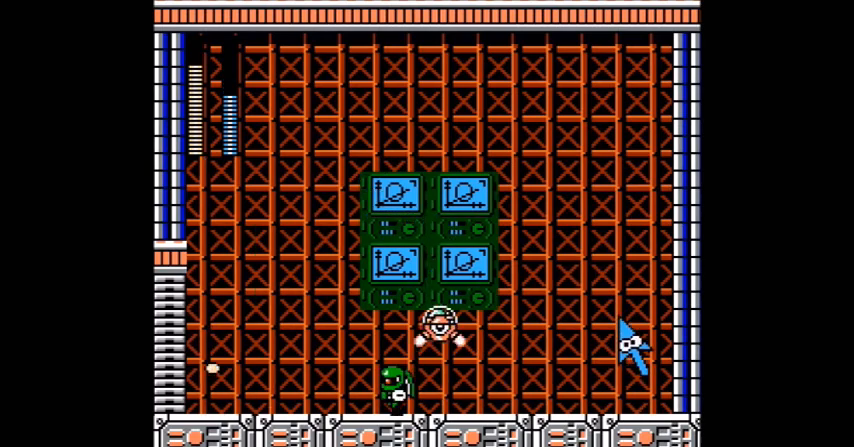
{"buttons": ["A"], "events": [[200, "A", "up"], [200, "DPAD_LEFT", "up"], [200, "DPAD_RIGHT", "down"], [267, "DPAD_RIGHT", "up"], [334, "A", "down"], [334, "B", "down"], [367, "B", "up"], [401, "A", "up"], [467, "A", "down"]]}
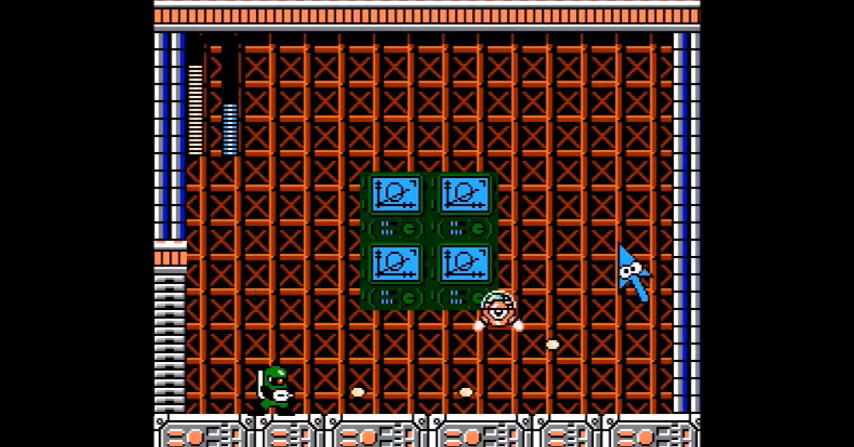
{"buttons": ["A"], "events": [[100, "DPAD_RIGHT", "down"], [200, "DPAD_RIGHT", "up"]]}
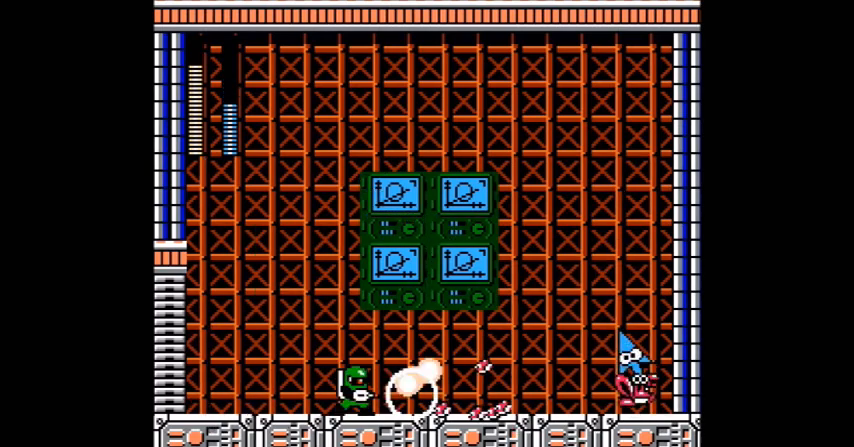
{"buttons": ["A"]}
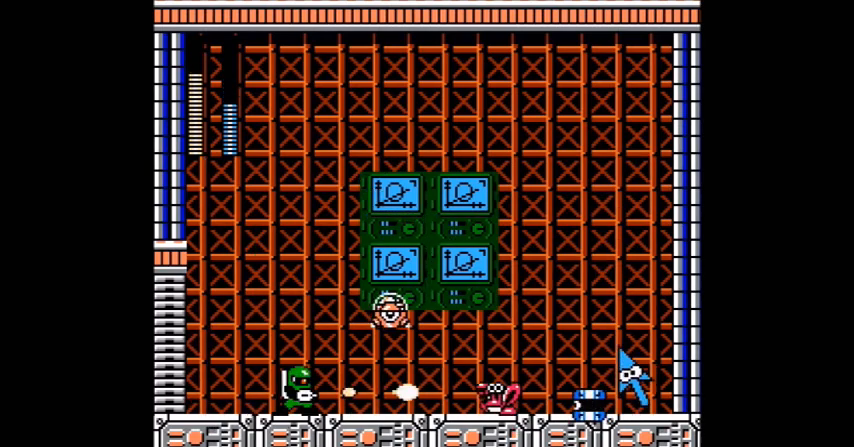
{"buttons": ["B", "DPAD_RIGHT"], "events": [[34, "A", "up"], [67, "A", "down"], [100, "A", "up"], [134, "A", "down"], [434, "A", "up"], [467, "B", "down"], [501, "DPAD_RIGHT", "down"]]}
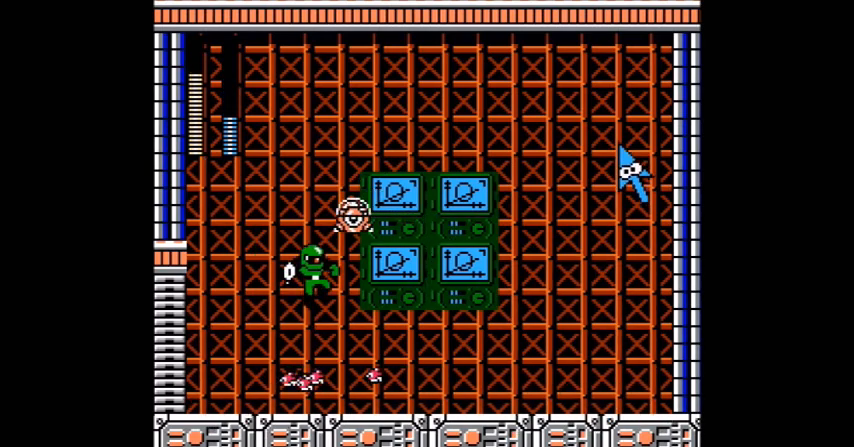
{"buttons": [], "events": [[33, "A", "down"], [100, "B", "up"], [100, "DPAD_LEFT", "down"], [100, "DPAD_RIGHT", "up"], [367, "A", "up"], [367, "DPAD_LEFT", "up"], [400, "A", "down"], [467, "A", "up"]]}
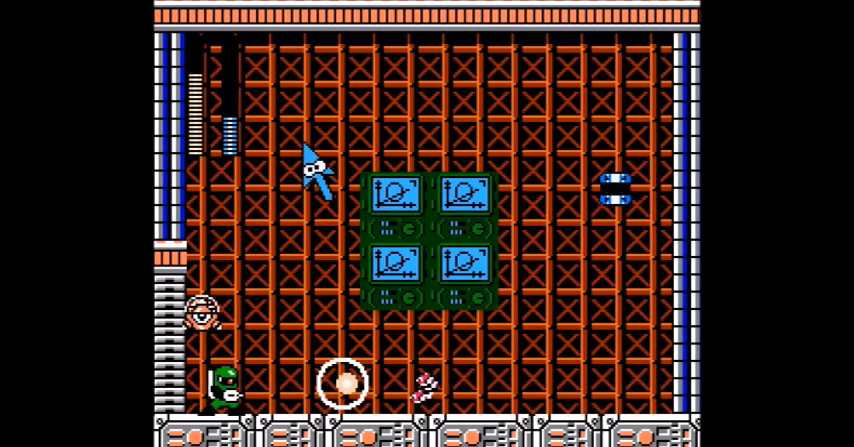
{"buttons": ["A", "B", "DPAD_RIGHT"], "events": [[34, "A", "down"], [67, "A", "up"], [134, "A", "down"], [134, "B", "down"], [134, "DPAD_RIGHT", "down"], [234, "B", "up"], [301, "A", "up"], [301, "DPAD_LEFT", "down"], [334, "A", "down"], [334, "DPAD_LEFT", "up"], [367, "DPAD_DOWN", "down"], [401, "B", "down"], [434, "B", "up"], [501, "B", "down"], [501, "DPAD_DOWN", "up"]]}
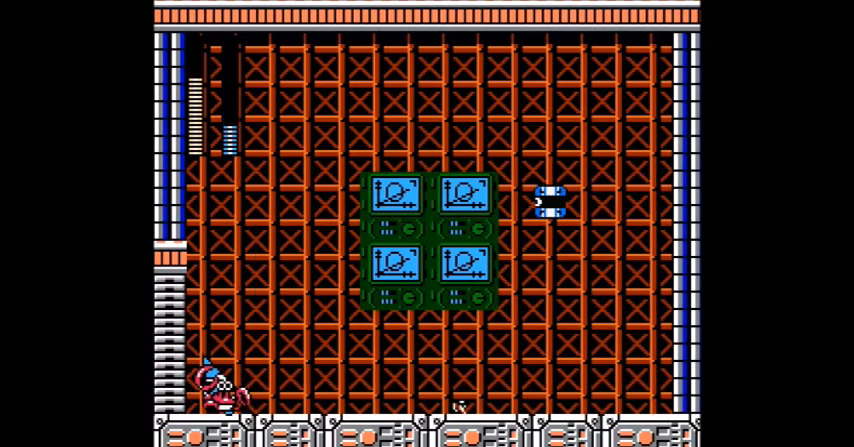
{"buttons": ["A", "DPAD_RIGHT"], "events": [[67, "B", "up"], [100, "DPAD_LEFT", "down"], [100, "DPAD_RIGHT", "up"], [133, "DPAD_LEFT", "up"], [233, "A", "up"], [300, "DPAD_LEFT", "down"], [400, "B", "down"], [434, "DPAD_LEFT", "up"], [467, "A", "down"], [467, "B", "up"], [467, "DPAD_RIGHT", "down"]]}
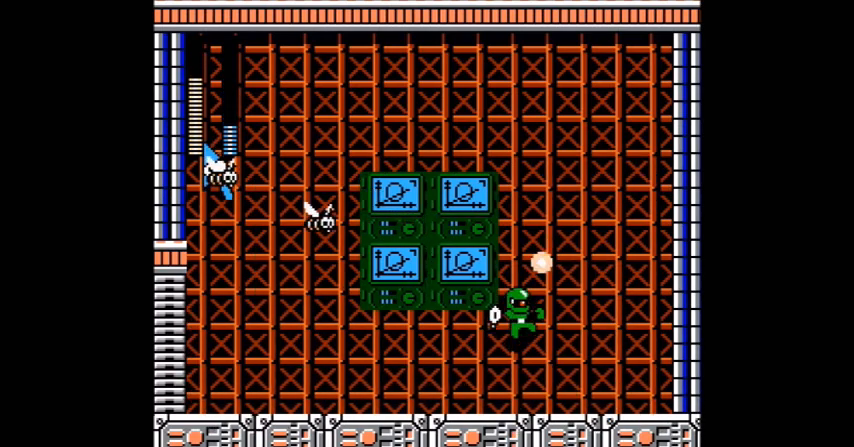
{"buttons": [], "events": [[134, "B", "down"], [134, "DPAD_RIGHT", "up"], [167, "A", "up"], [234, "B", "up"], [267, "A", "down"], [301, "A", "up"], [334, "B", "down"], [401, "A", "down"], [401, "B", "up"], [501, "A", "up"]]}
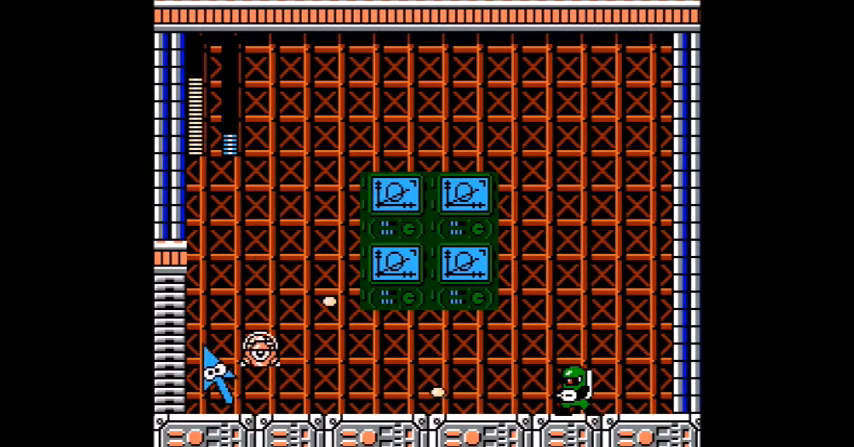
{"buttons": ["A", "B"], "events": [[67, "B", "down"], [133, "A", "down"], [233, "A", "up"], [233, "B", "up"], [233, "DPAD_LEFT", "down"], [300, "DPAD_LEFT", "up"], [367, "A", "down"], [367, "B", "down"], [400, "A", "up"], [400, "B", "up"], [467, "B", "down"], [500, "A", "down"]]}
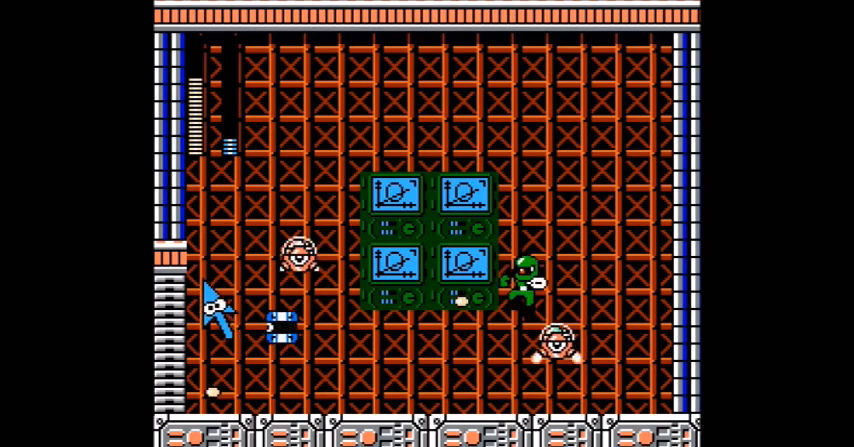
{"buttons": ["A"], "events": [[67, "A", "up"], [67, "B", "up"], [100, "A", "down"], [167, "A", "up"], [234, "A", "down"], [367, "A", "up"], [367, "B", "down"], [401, "A", "down"], [501, "B", "up"]]}
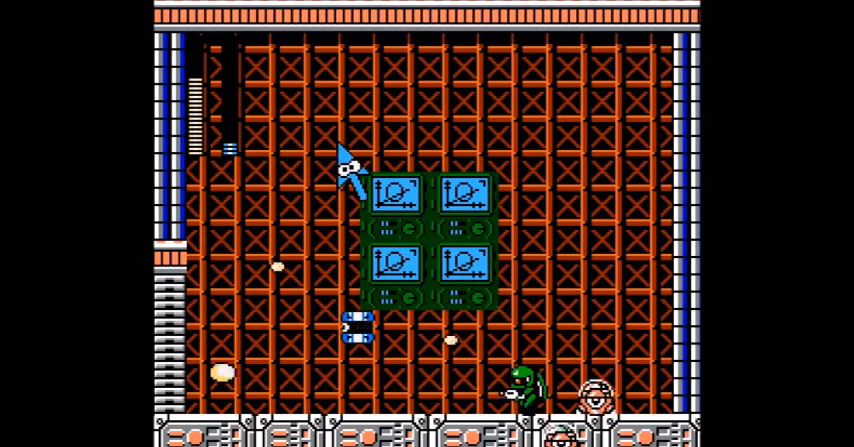
{"buttons": ["DPAD_LEFT"], "events": [[67, "A", "up"], [67, "B", "down"], [100, "A", "down"], [100, "B", "up"], [233, "A", "up"], [267, "A", "down"], [367, "A", "up"], [434, "DPAD_LEFT", "down"]]}
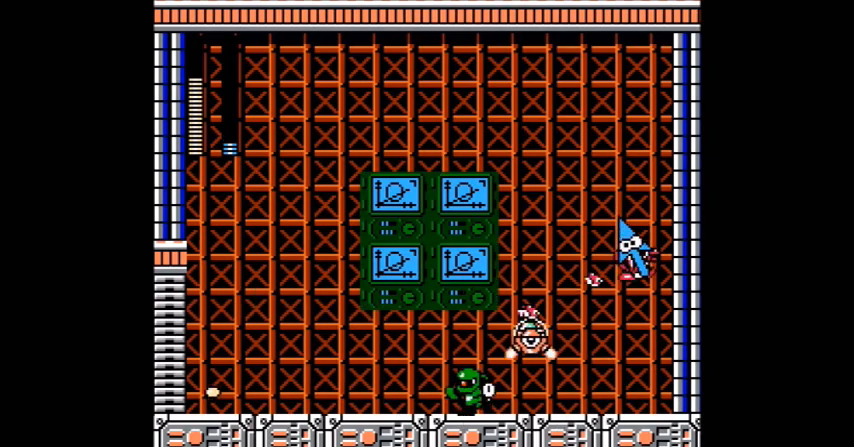
{"buttons": [], "events": [[67, "B", "down"], [67, "DPAD_LEFT", "up"], [100, "A", "down"], [134, "A", "up"], [134, "B", "up"], [167, "A", "down"], [201, "DPAD_LEFT", "down"], [234, "A", "up"], [301, "B", "down"], [301, "DPAD_LEFT", "up"], [401, "B", "up"], [434, "A", "down"], [467, "A", "up"]]}
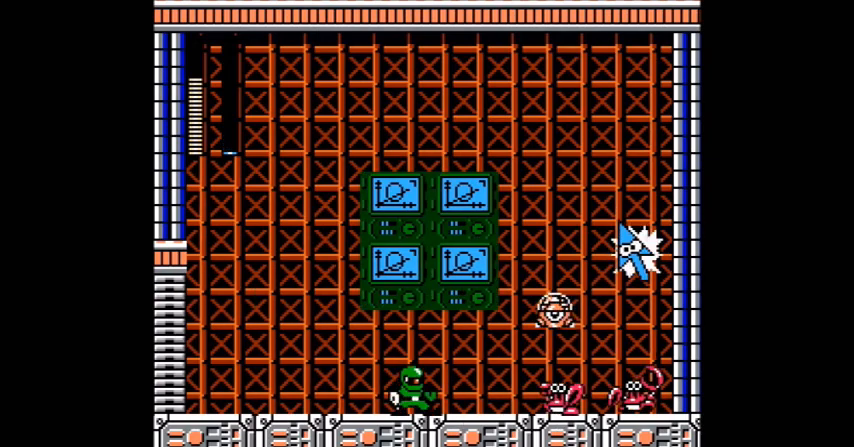
{"buttons": [], "events": [[33, "B", "down"], [100, "A", "down"], [133, "A", "up"], [167, "B", "up"], [167, "DPAD_LEFT", "down"], [300, "DPAD_LEFT", "up"]]}
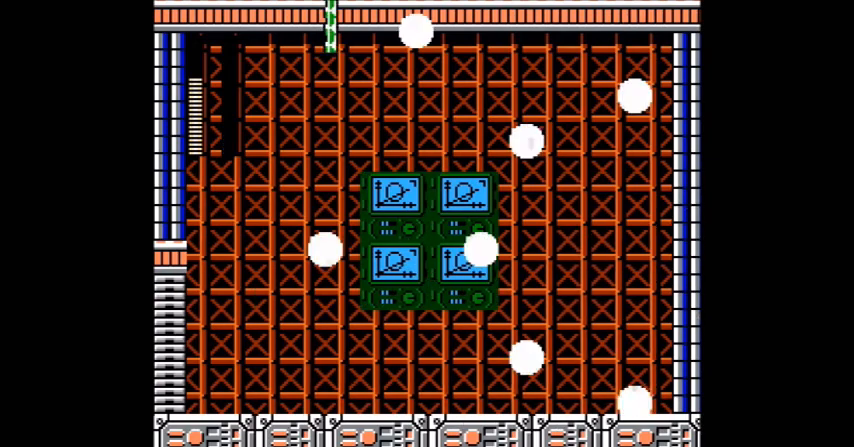
{"buttons": ["DPAD_LEFT"], "events": [[501, "DPAD_LEFT", "down"]]}